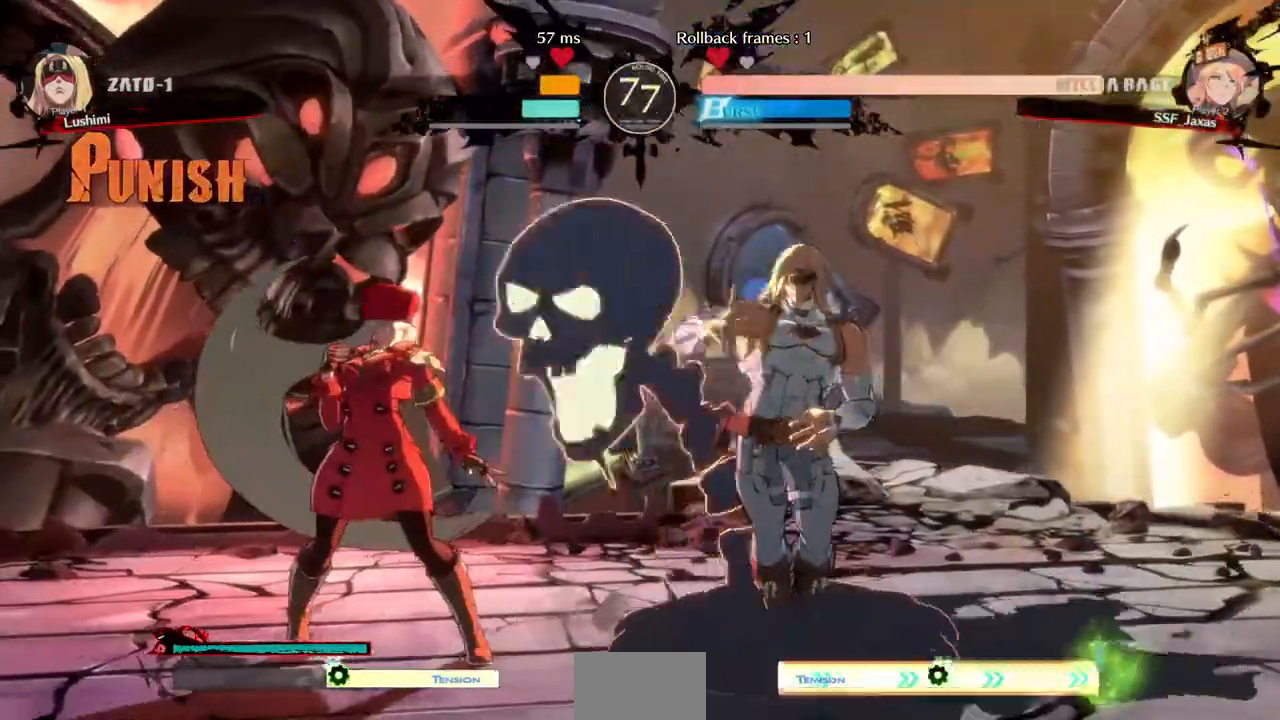
Gameplay with a controller (PlayStation layout); each line is a JSON object with the inputs held at the frame after it (dt_ms = milliseconds from this image to that frame). "events" lists button and stick changes between this image and that frame as [ms after this image, input, new state], when the widget could be followed in between. Not read: L3 R3.
{"dt_ms": 520, "buttons": ["DPAD_LEFT"], "events": [[240, "DPAD_DOWN", "down"], [240, "DPAD_LEFT", "up"], [360, "DPAD_LEFT", "down"], [400, "DPAD_DOWN", "up"]]}
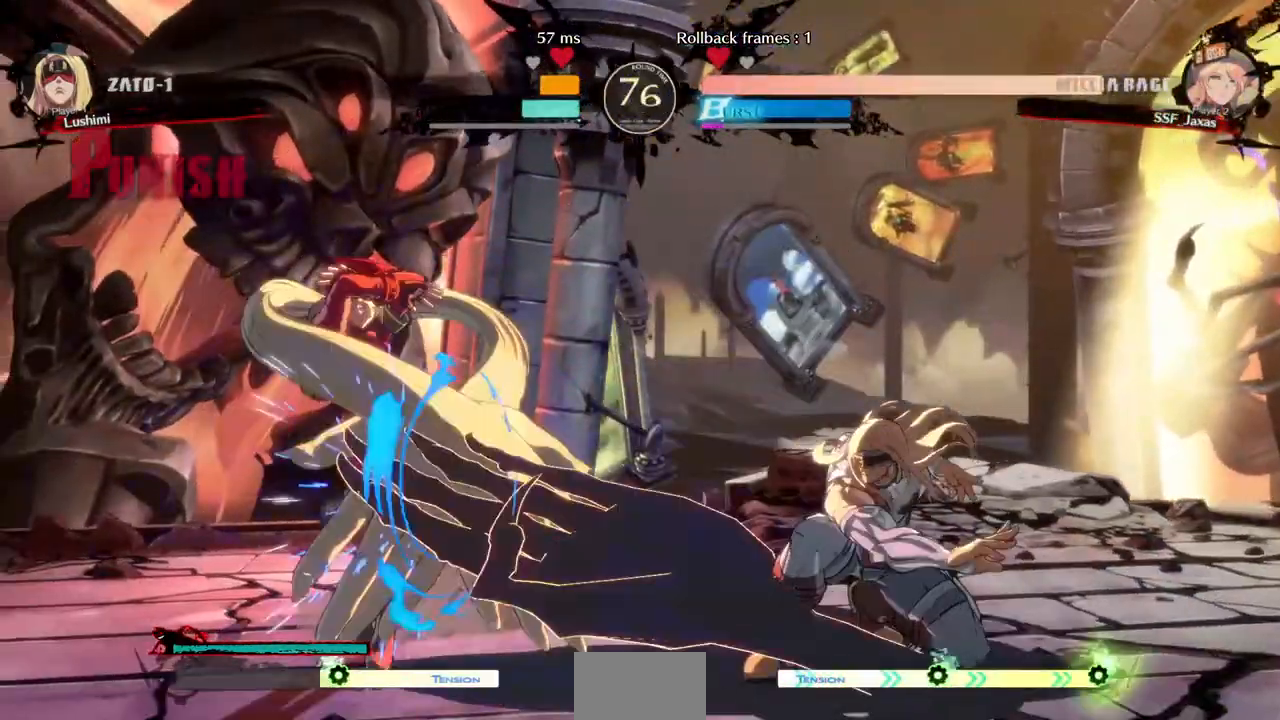
{"dt_ms": 480, "buttons": ["DPAD_DOWN", "DPAD_LEFT"], "events": [[440, "DPAD_DOWN", "down"]]}
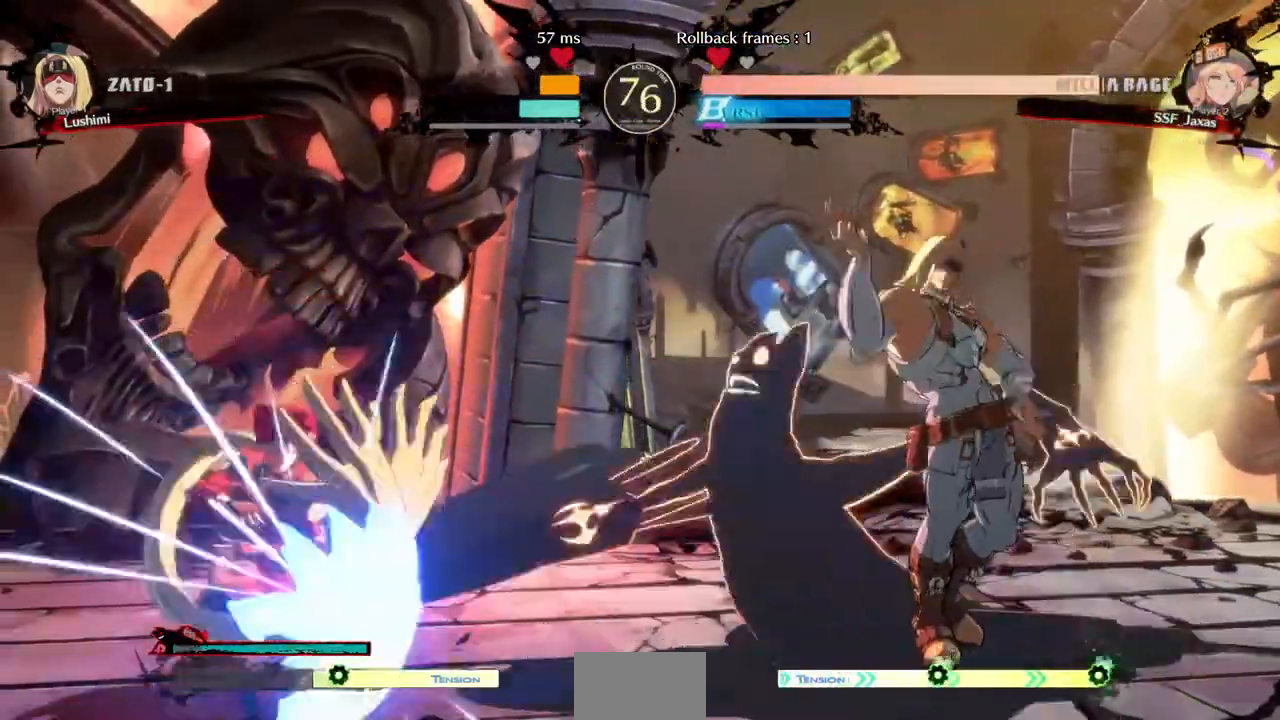
{"dt_ms": 1000, "buttons": ["DPAD_LEFT"], "events": [[120, "DPAD_DOWN", "up"], [240, "DPAD_DOWN", "down"], [440, "START", "down"], [560, "START", "up"], [840, "DPAD_DOWN", "up"], [840, "DPAD_UP", "down"], [960, "DPAD_UP", "up"]]}
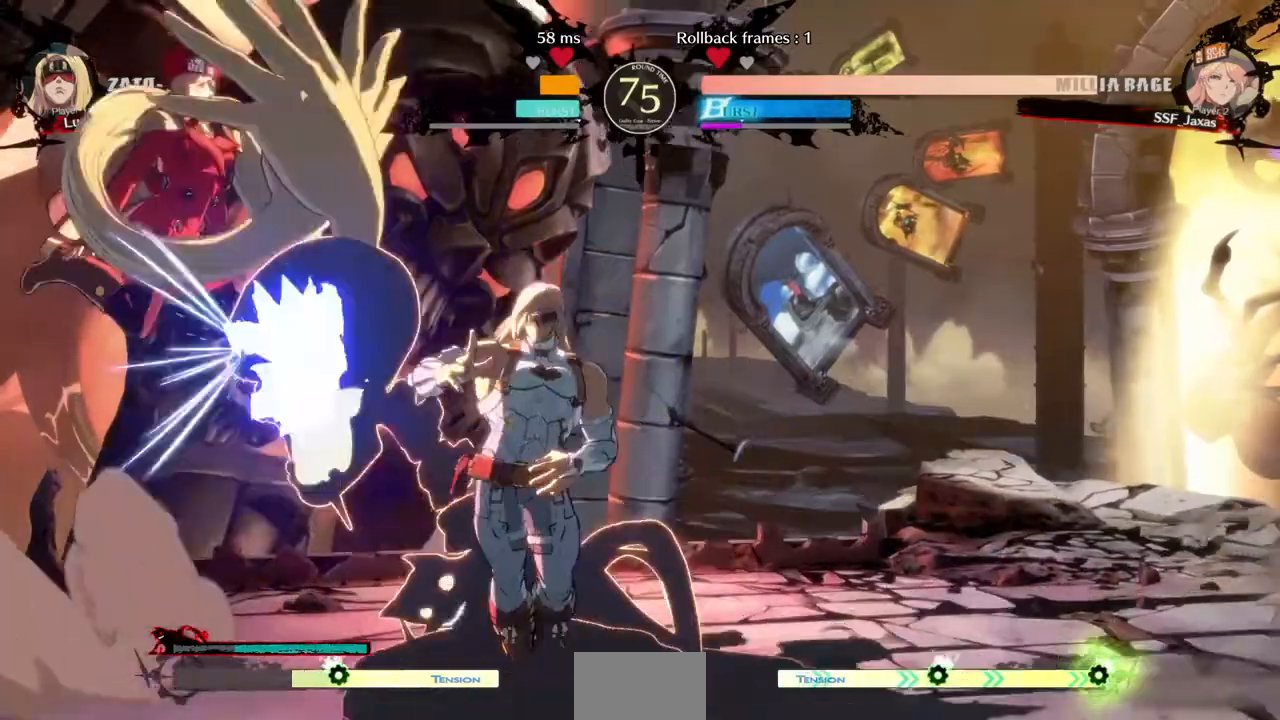
{"dt_ms": 520, "buttons": ["DPAD_LEFT"]}
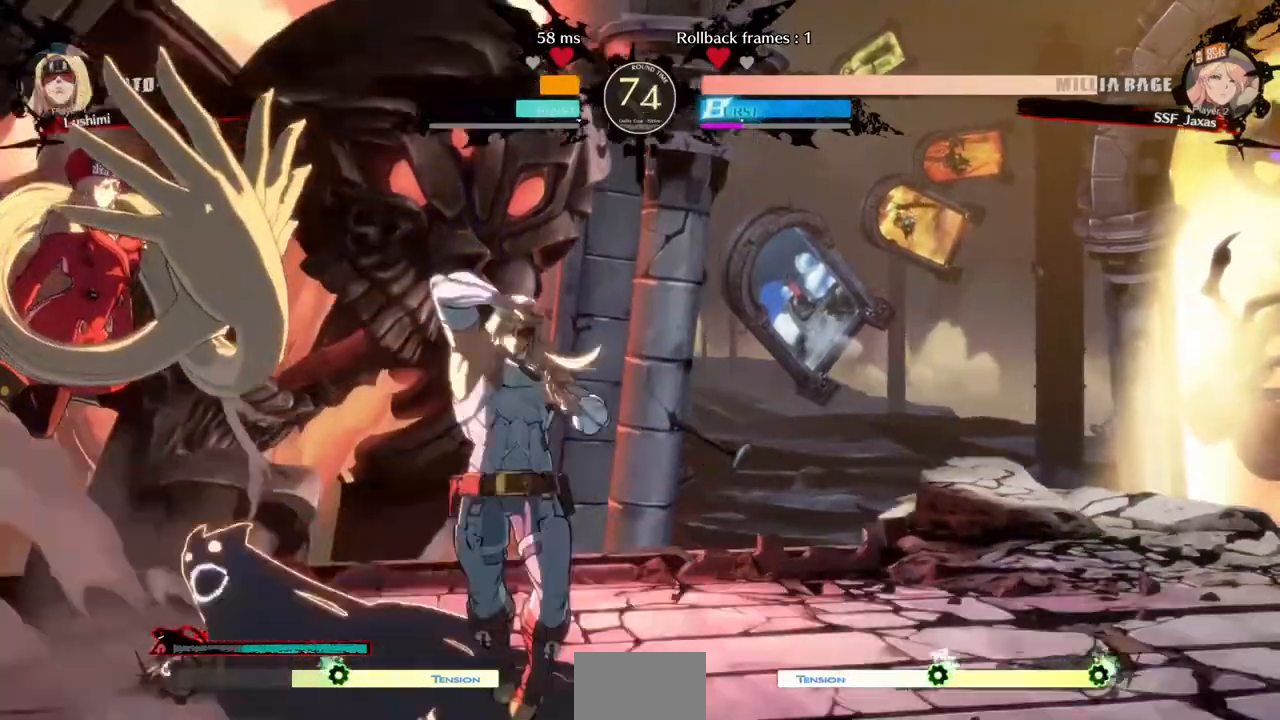
{"dt_ms": 480, "buttons": ["SQUARE", "TRIANGLE", "DPAD_DOWN", "DPAD_LEFT"], "events": [[120, "DPAD_DOWN", "down"], [120, "TRIANGLE", "down"], [160, "SQUARE", "down"]]}
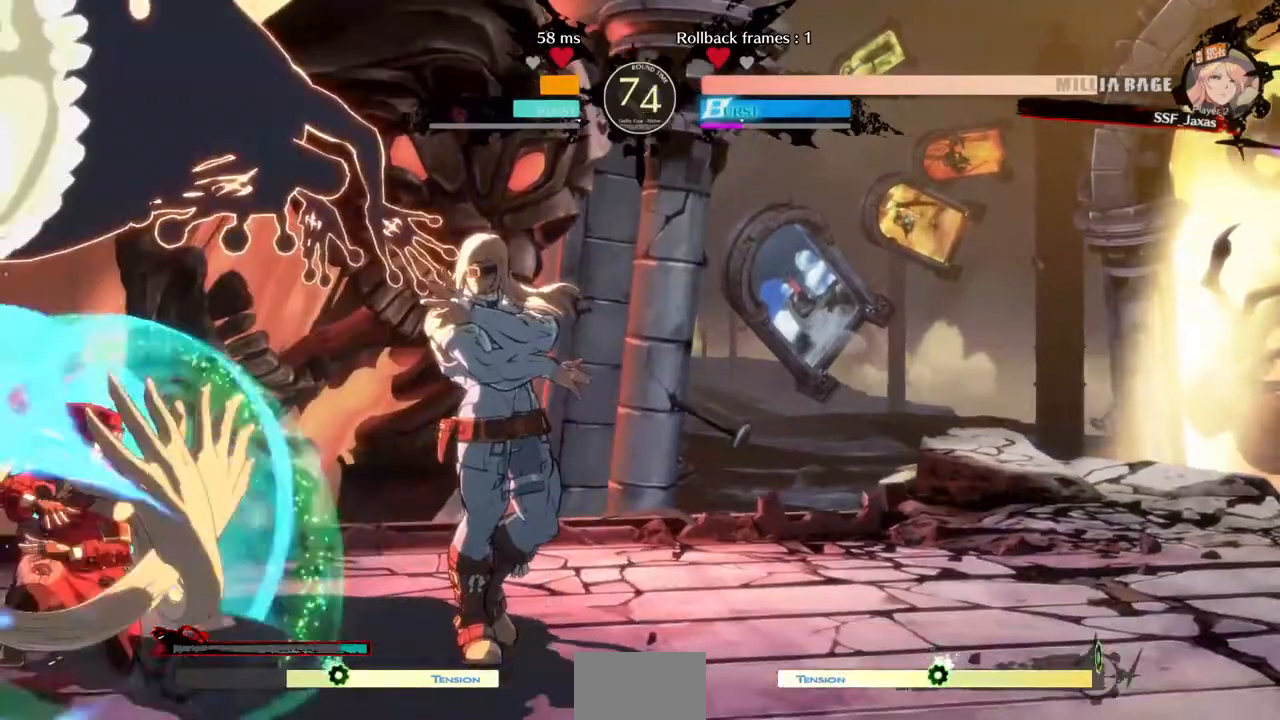
{"dt_ms": 520, "buttons": ["DPAD_LEFT"], "events": [[40, "DPAD_DOWN", "up"], [40, "SQUARE", "up"], [40, "TRIANGLE", "up"]]}
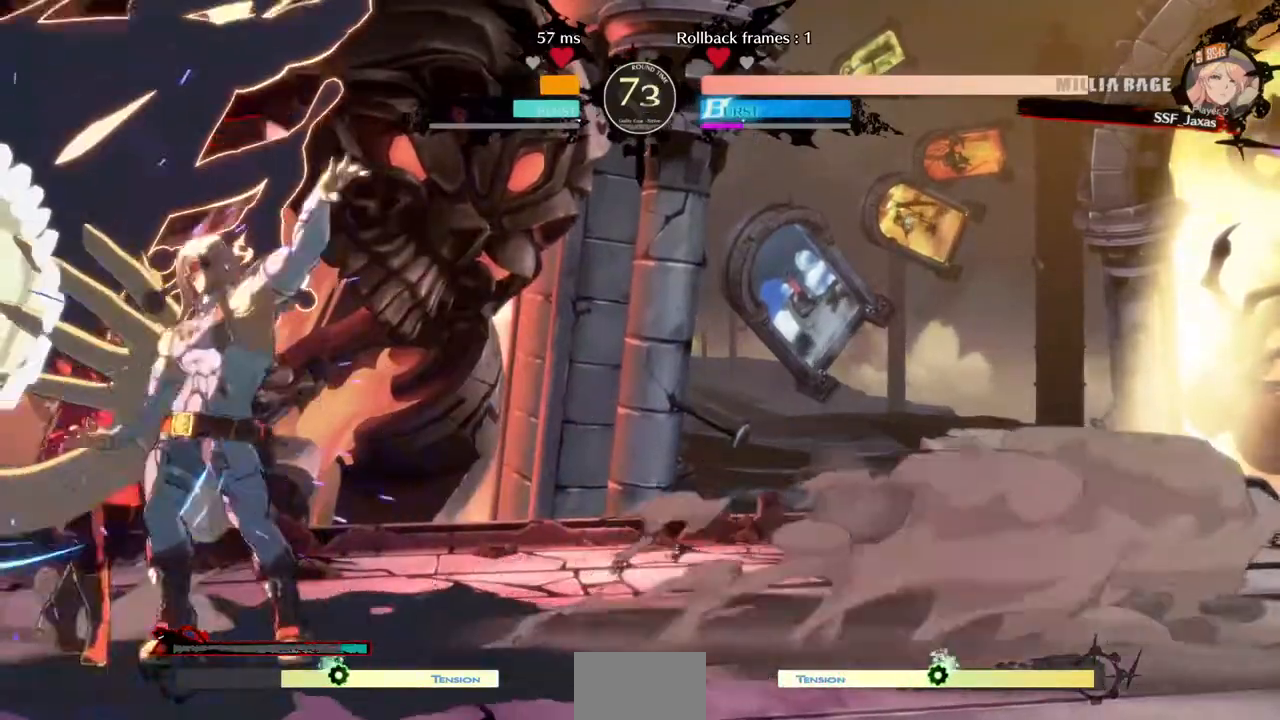
{"dt_ms": 480, "buttons": ["DPAD_LEFT"]}
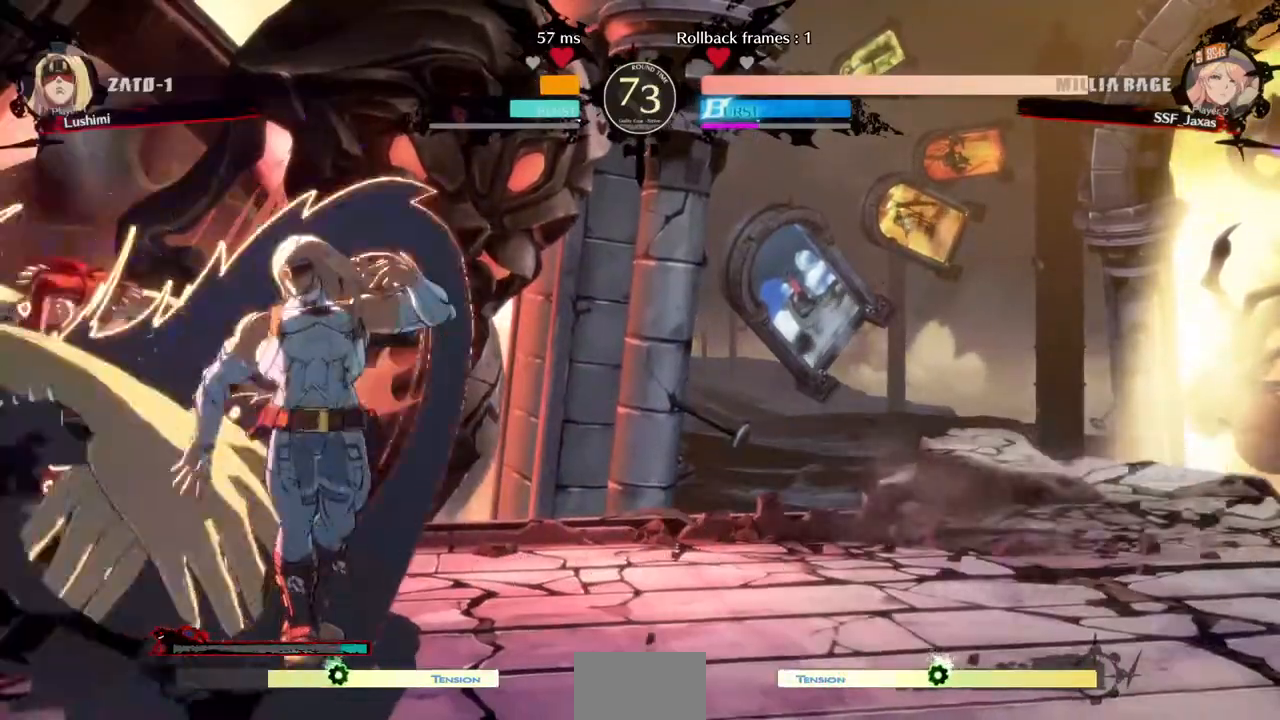
{"dt_ms": 520, "buttons": ["DPAD_DOWN", "DPAD_LEFT"], "events": [[80, "DPAD_DOWN", "down"]]}
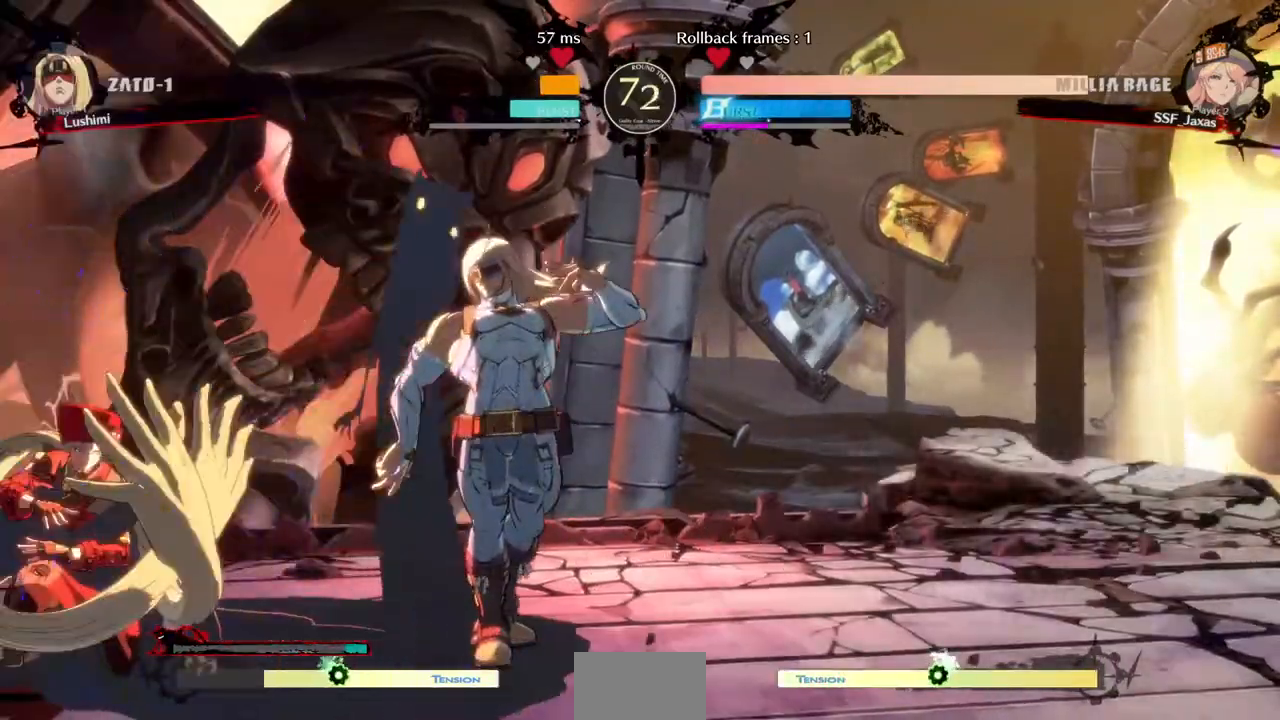
{"dt_ms": 480, "buttons": ["DPAD_DOWN", "DPAD_LEFT"], "events": []}
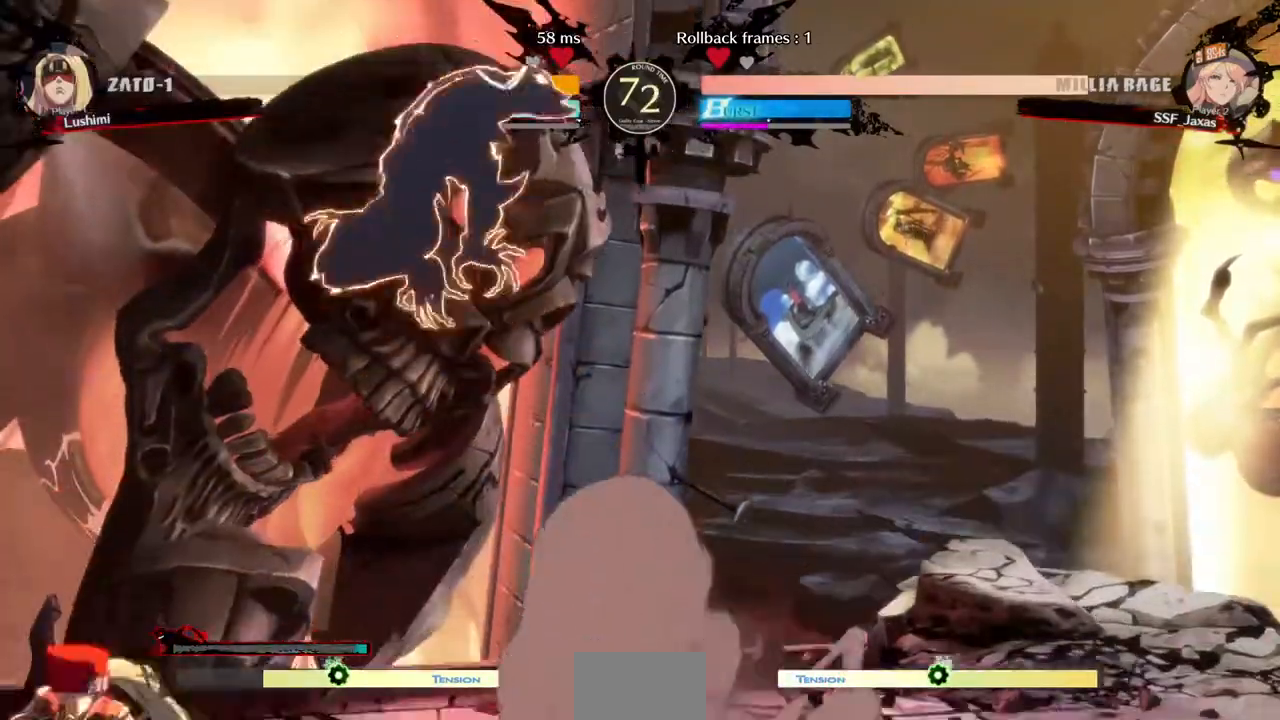
{"dt_ms": 520, "buttons": ["DPAD_LEFT"], "events": [[40, "DPAD_DOWN", "up"]]}
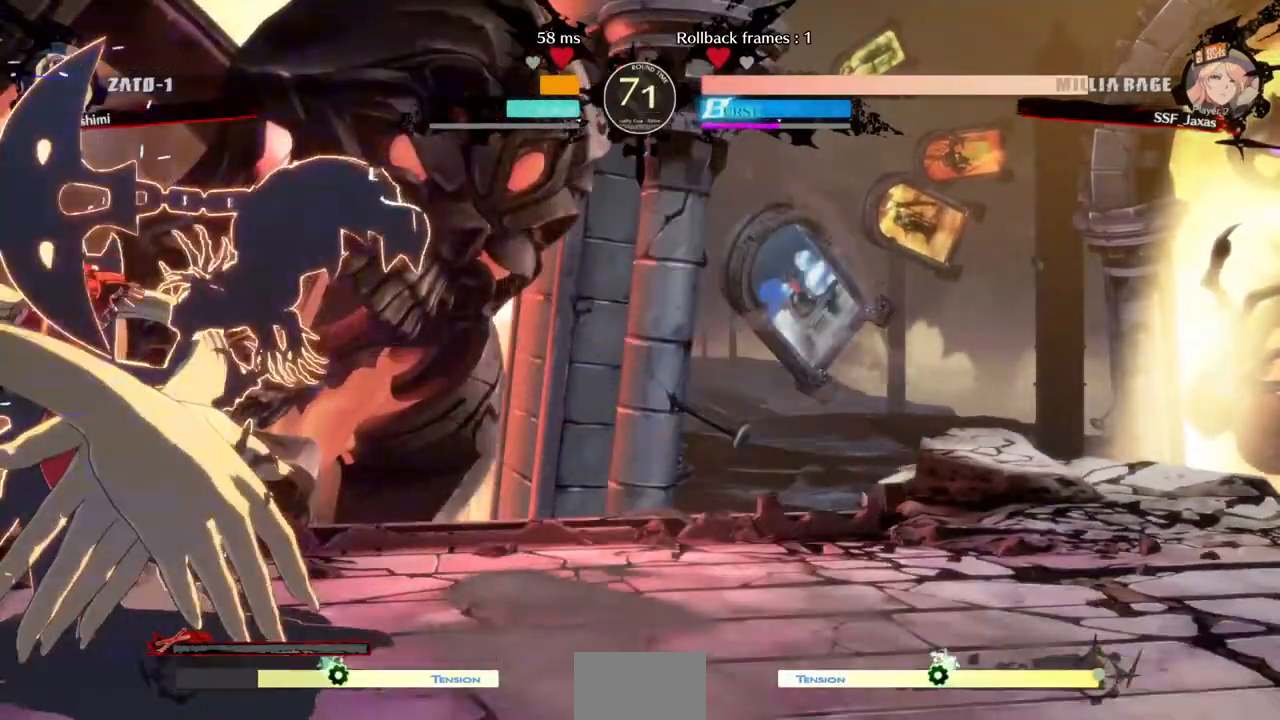
{"dt_ms": 480, "buttons": ["DPAD_LEFT"], "events": []}
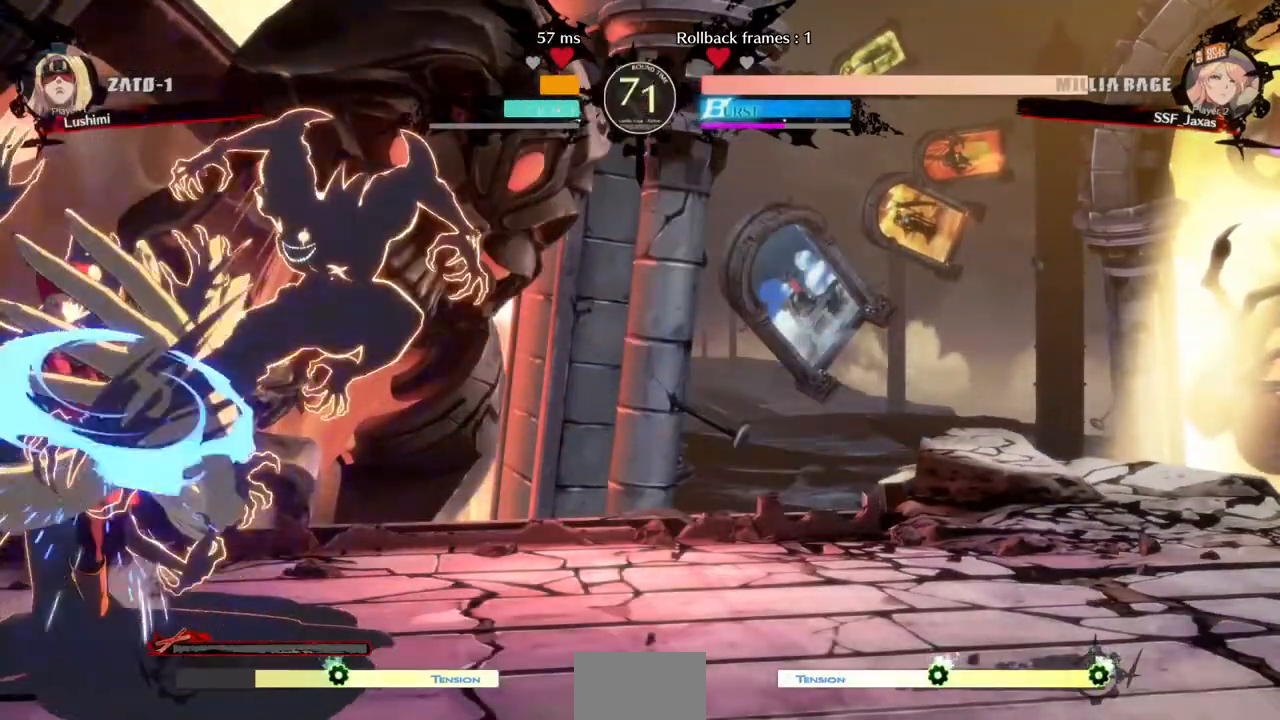
{"dt_ms": 520, "buttons": ["DPAD_DOWN", "DPAD_LEFT"]}
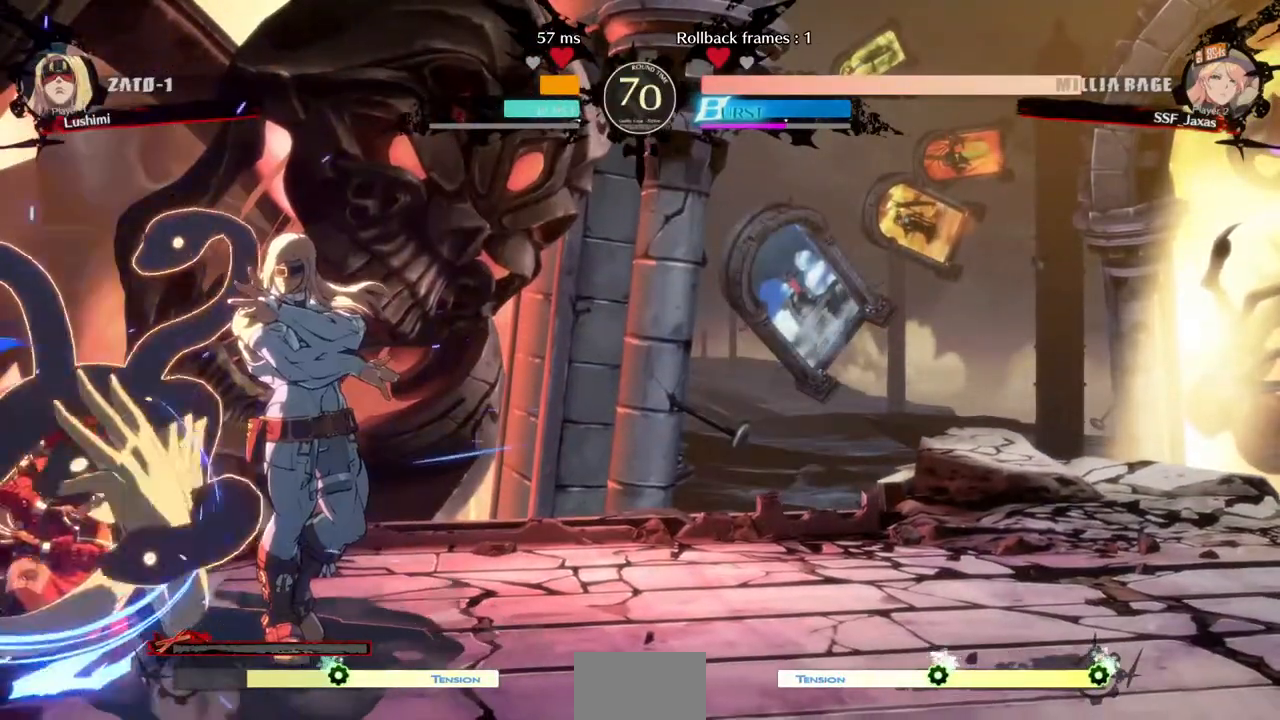
{"dt_ms": 480, "buttons": ["DPAD_DOWN", "DPAD_LEFT"]}
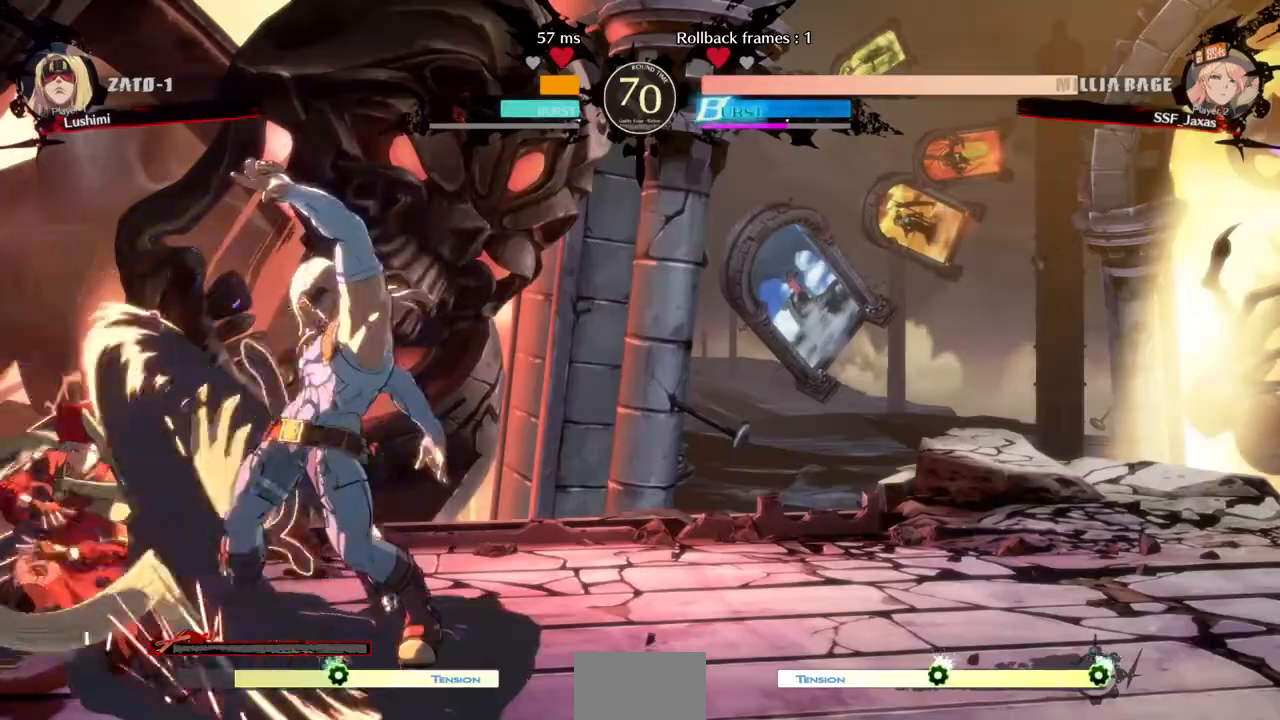
{"dt_ms": 520, "buttons": ["SQUARE", "DPAD_DOWN", "DPAD_LEFT"], "events": [[40, "SQUARE", "down"], [200, "SQUARE", "up"], [520, "SQUARE", "down"]]}
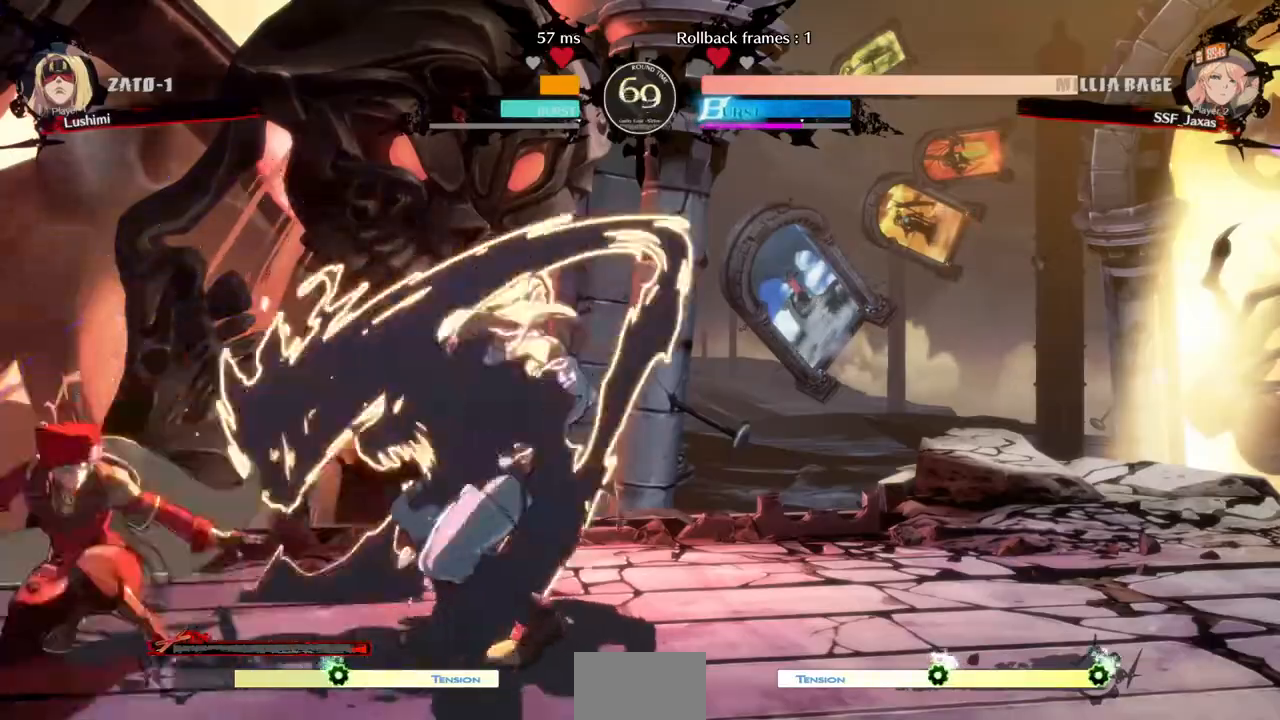
{"dt_ms": 480, "buttons": ["DPAD_DOWN", "DPAD_LEFT"], "events": [[80, "SQUARE", "up"], [160, "R2", "down"], [320, "R2", "up"]]}
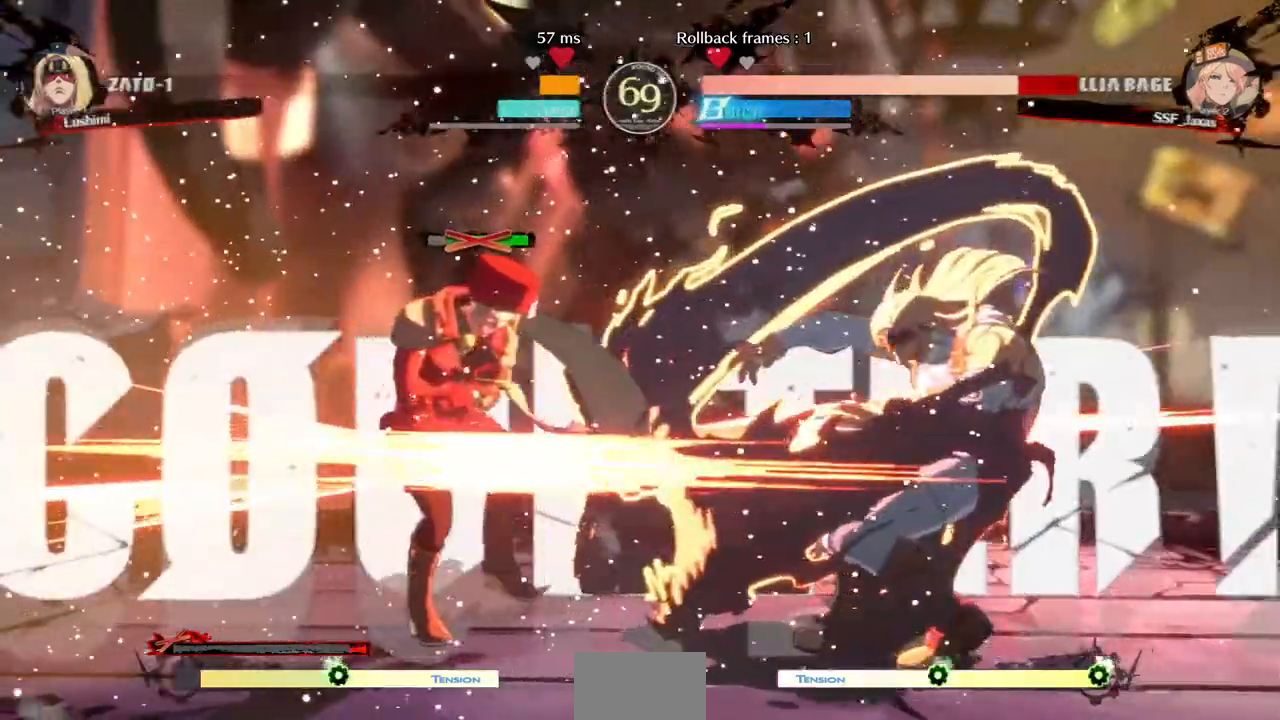
{"dt_ms": 520, "buttons": ["DPAD_DOWN", "DPAD_LEFT"]}
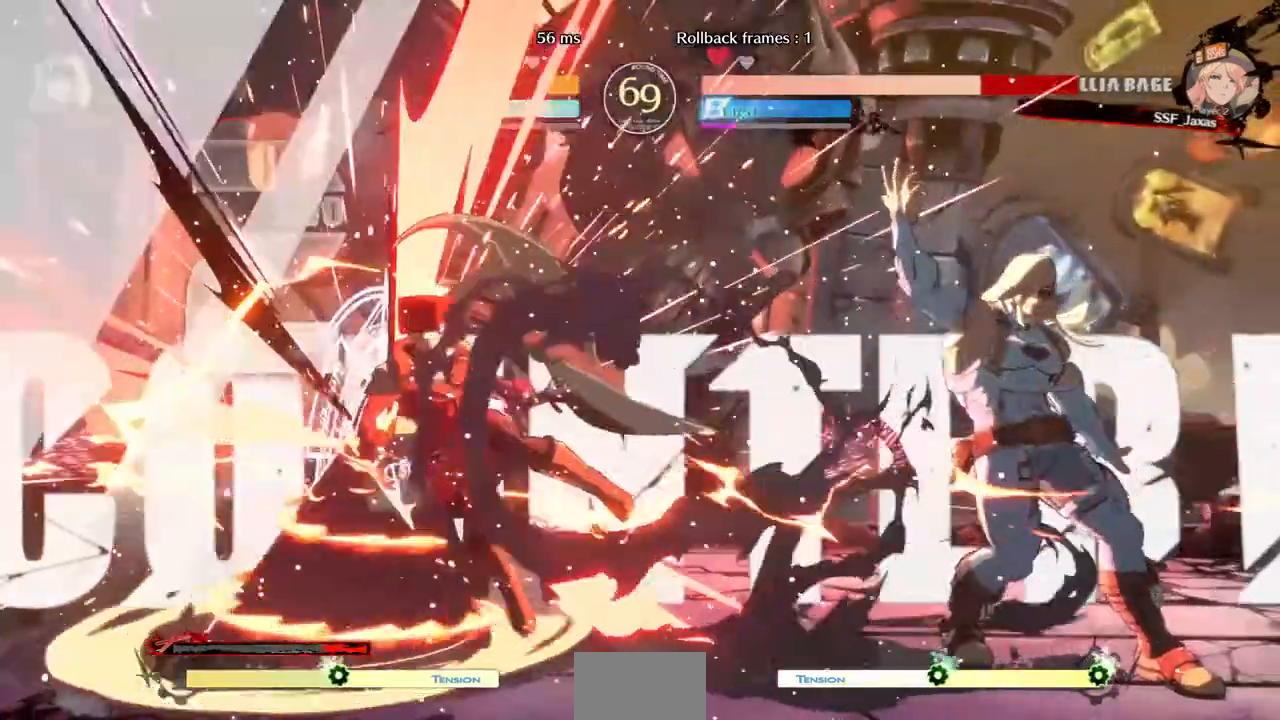
{"dt_ms": 480, "buttons": ["DPAD_LEFT"]}